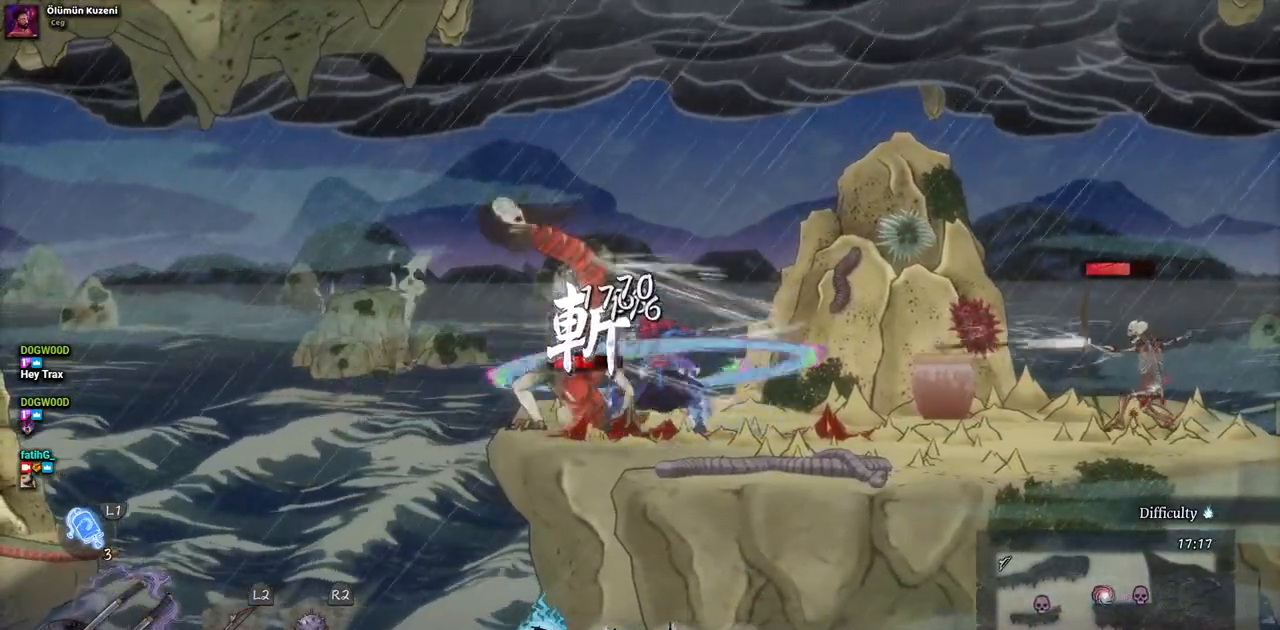
Gameplay with a controller (PlayStation layout); each line is a JSON object with the inputs held at the frame after it (dt_ms = milliseconds from this image to that frame). "events" lists button and stick changes between this image and that frame as [ms after this image, input, new state], when the widget could be followed in between. Not read: L2 R1 R2.
{"dt_ms": 500, "buttons": ["DPAD_RIGHT"], "left_stick": "center", "right_stick": "center", "events": [[267, "CIRCLE", "down"], [367, "CIRCLE", "up"]]}
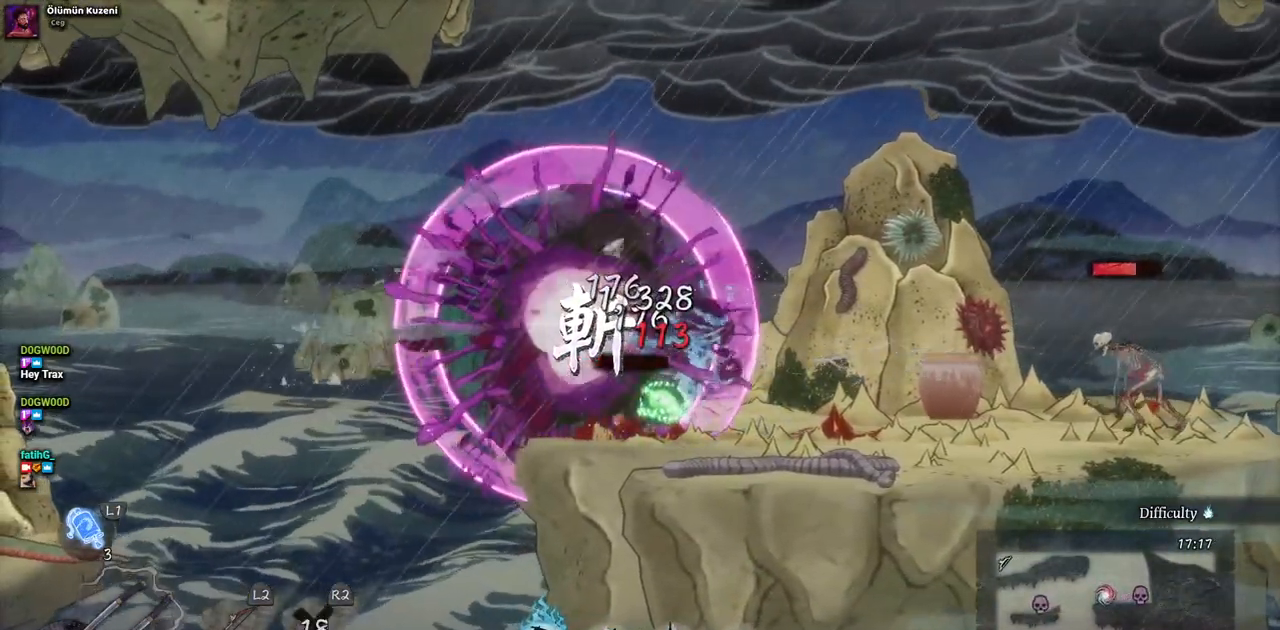
{"dt_ms": 500, "buttons": ["DPAD_RIGHT"], "left_stick": "center", "right_stick": "center", "events": []}
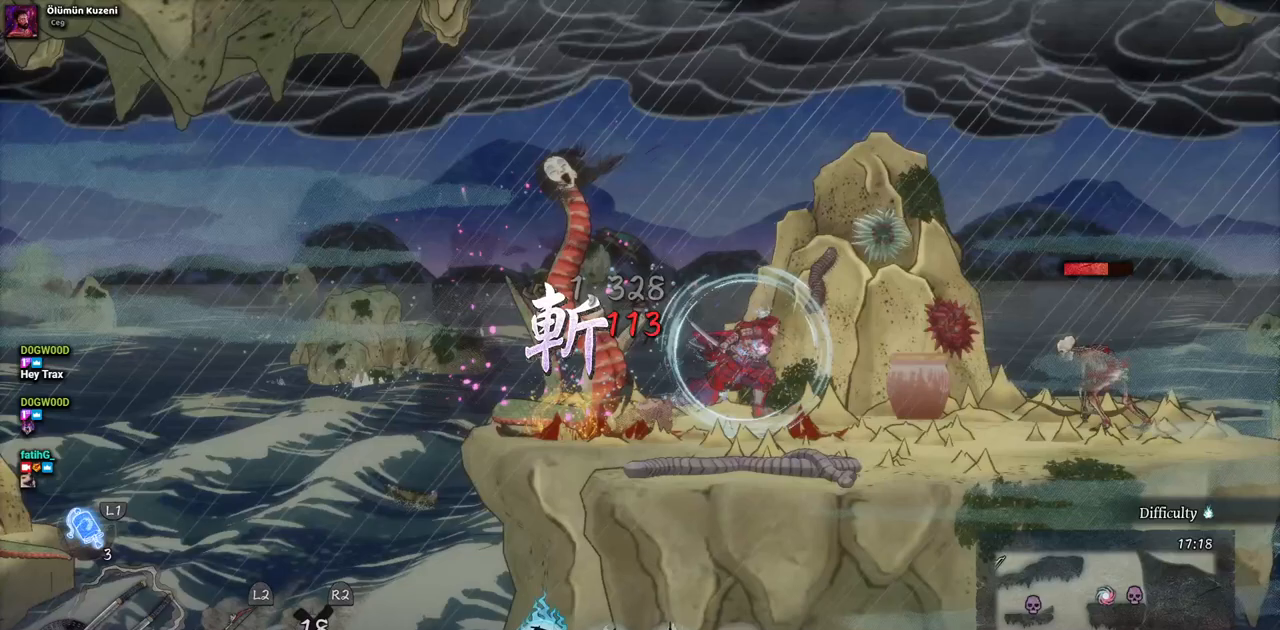
{"dt_ms": 500, "buttons": ["SQUARE", "DPAD_RIGHT"], "left_stick": "center", "right_stick": "center", "events": [[250, "SQUARE", "down"], [350, "SQUARE", "up"], [483, "SQUARE", "down"]]}
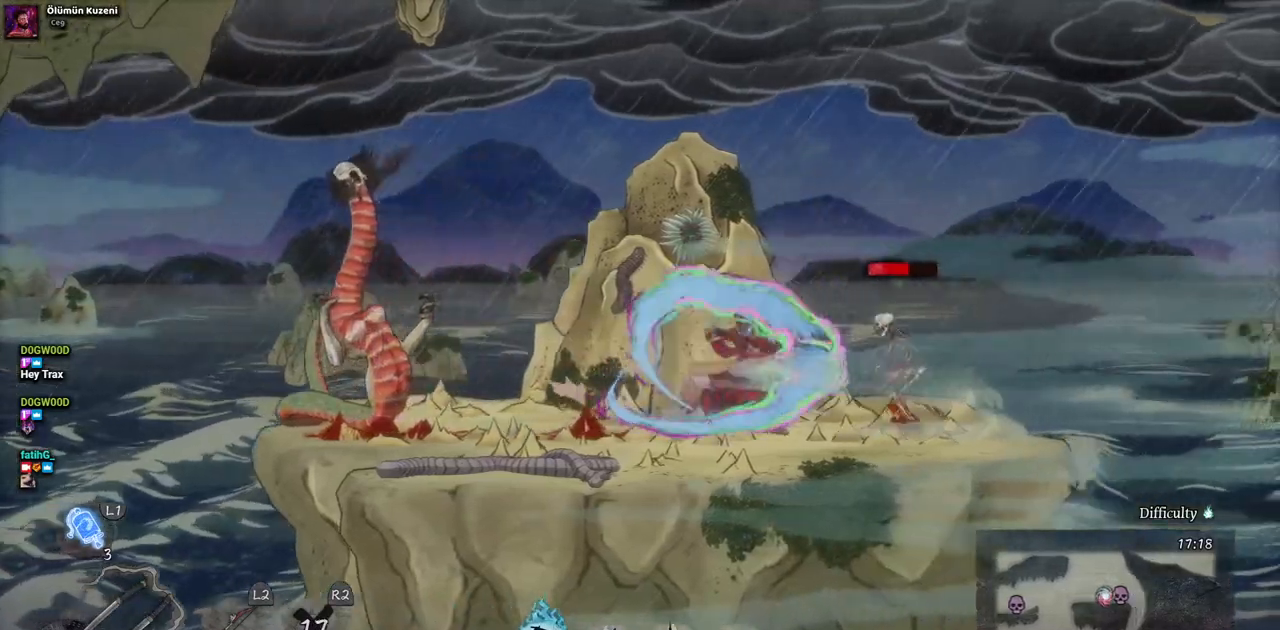
{"dt_ms": 500, "buttons": ["SQUARE"], "left_stick": "center", "right_stick": "center", "events": [[117, "DPAD_RIGHT", "up"], [133, "SQUARE", "up"], [233, "SQUARE", "down"], [350, "SQUARE", "up"], [433, "SQUARE", "down"]]}
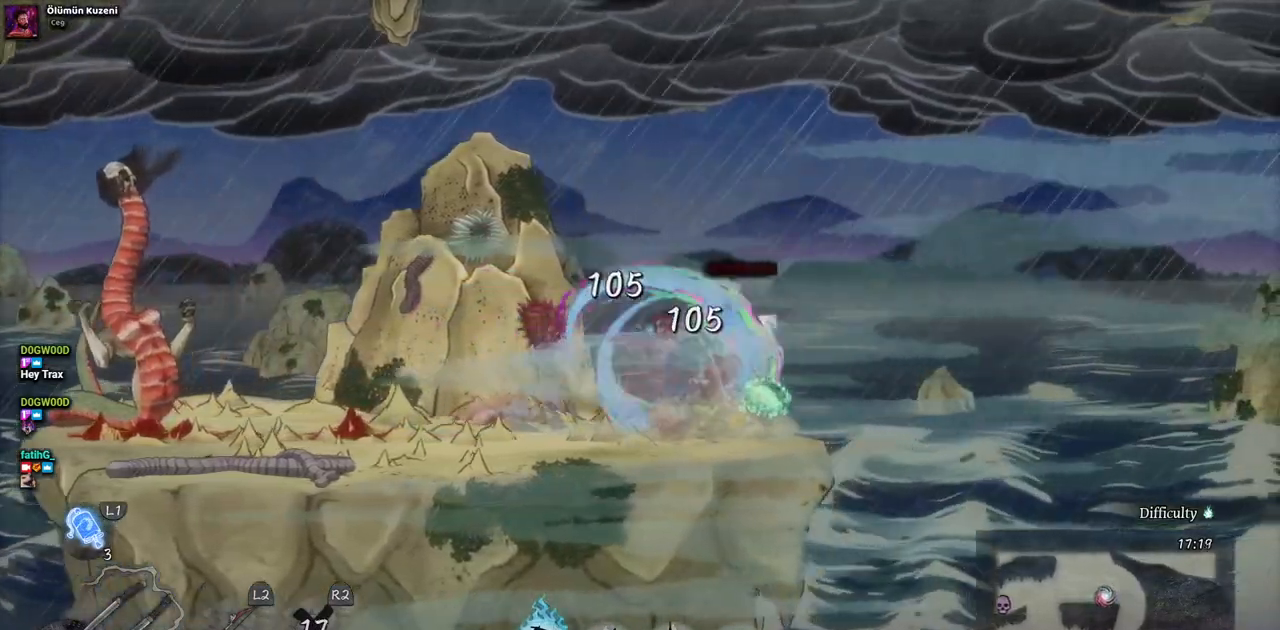
{"dt_ms": 500, "buttons": ["DPAD_LEFT"], "left_stick": "center", "right_stick": "center", "events": [[50, "SQUARE", "up"], [117, "SQUARE", "down"], [217, "SQUARE", "up"], [450, "DPAD_LEFT", "down"]]}
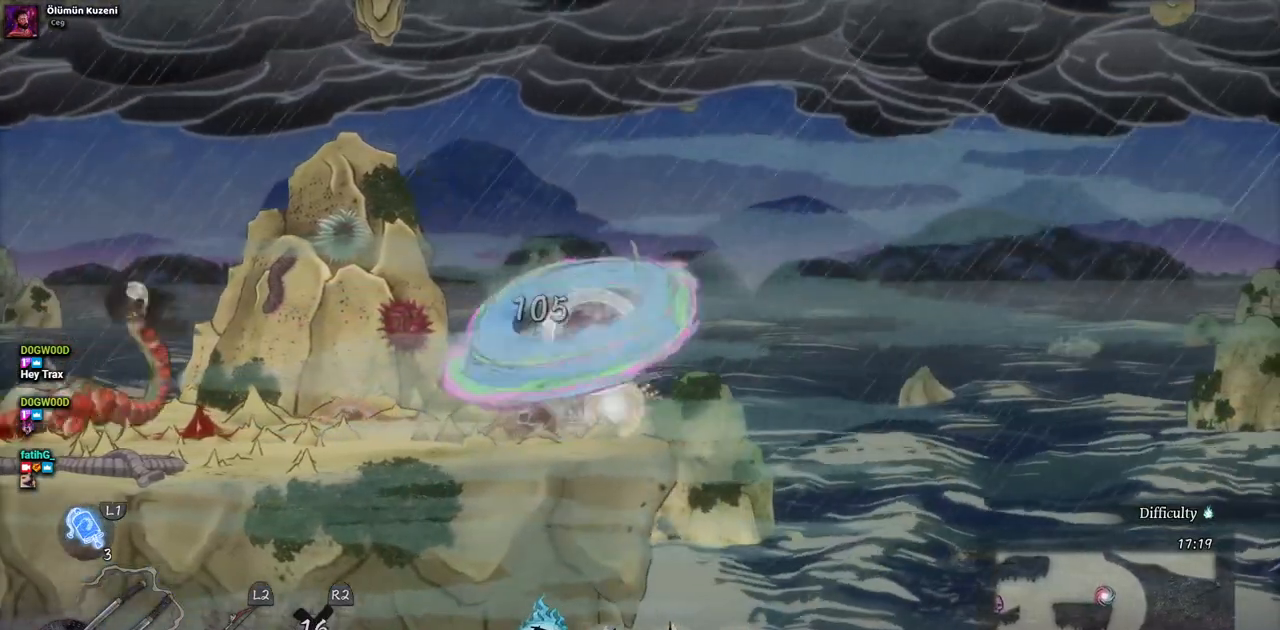
{"dt_ms": 500, "buttons": ["CIRCLE", "DPAD_LEFT"], "left_stick": "center", "right_stick": "center", "events": [[483, "CIRCLE", "down"]]}
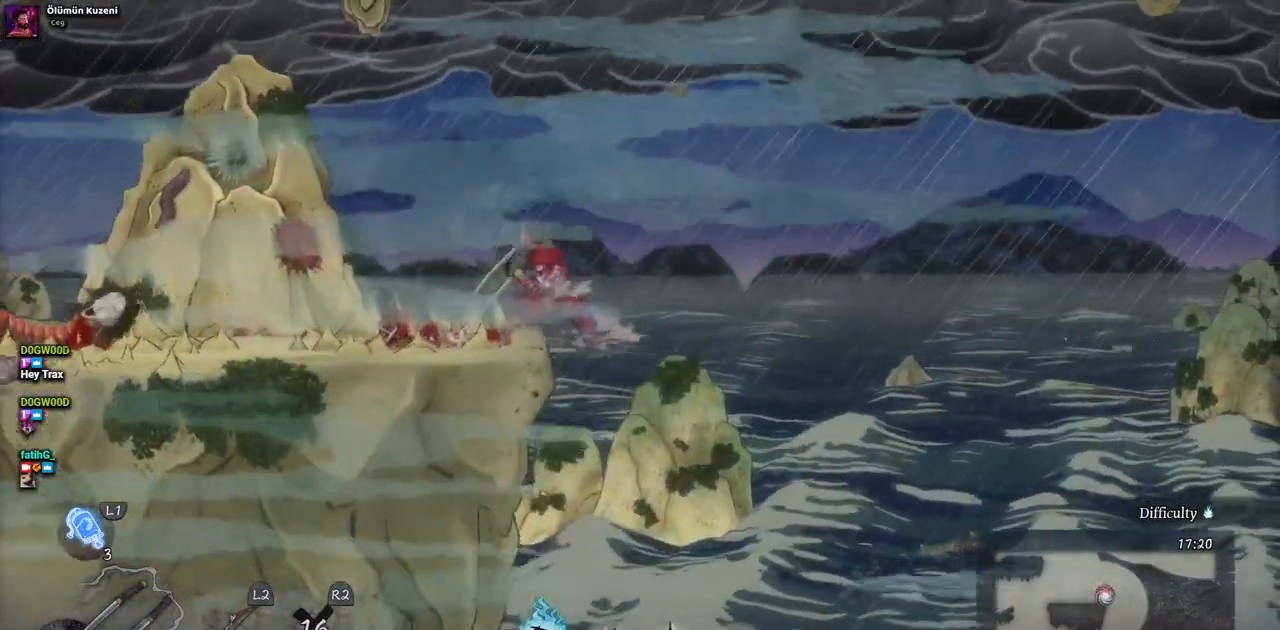
{"dt_ms": 500, "buttons": ["DPAD_LEFT"], "left_stick": "center", "right_stick": "center", "events": [[150, "CIRCLE", "up"]]}
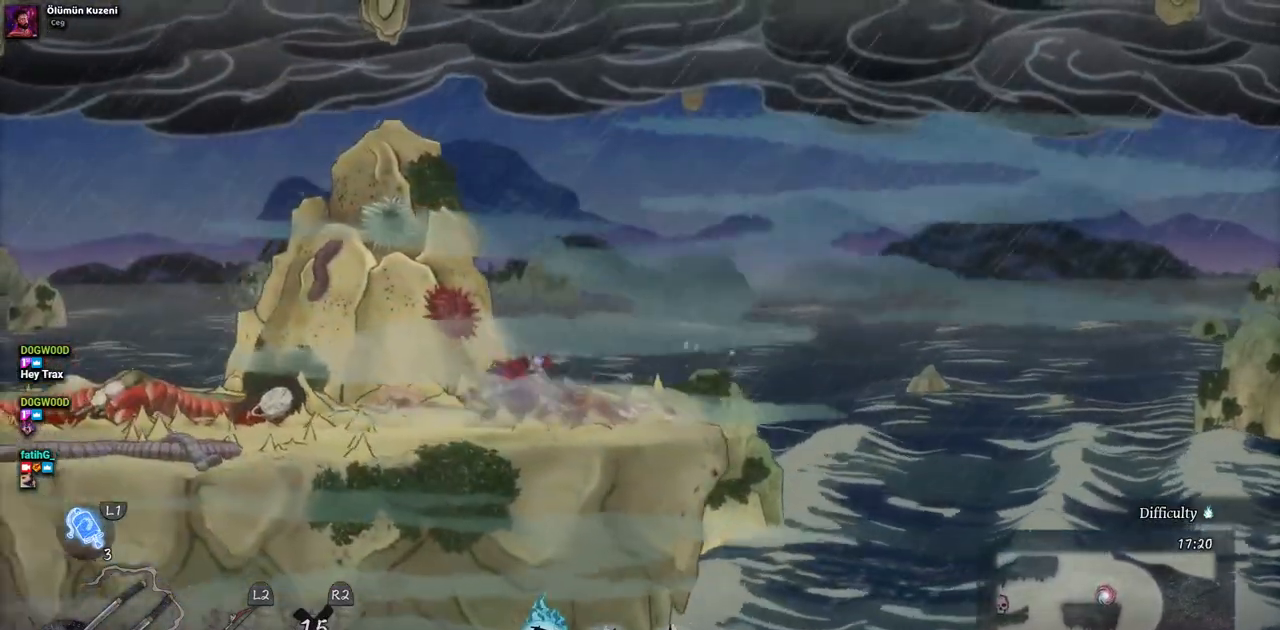
{"dt_ms": 500, "buttons": ["DPAD_LEFT"], "left_stick": "center", "right_stick": "center", "events": []}
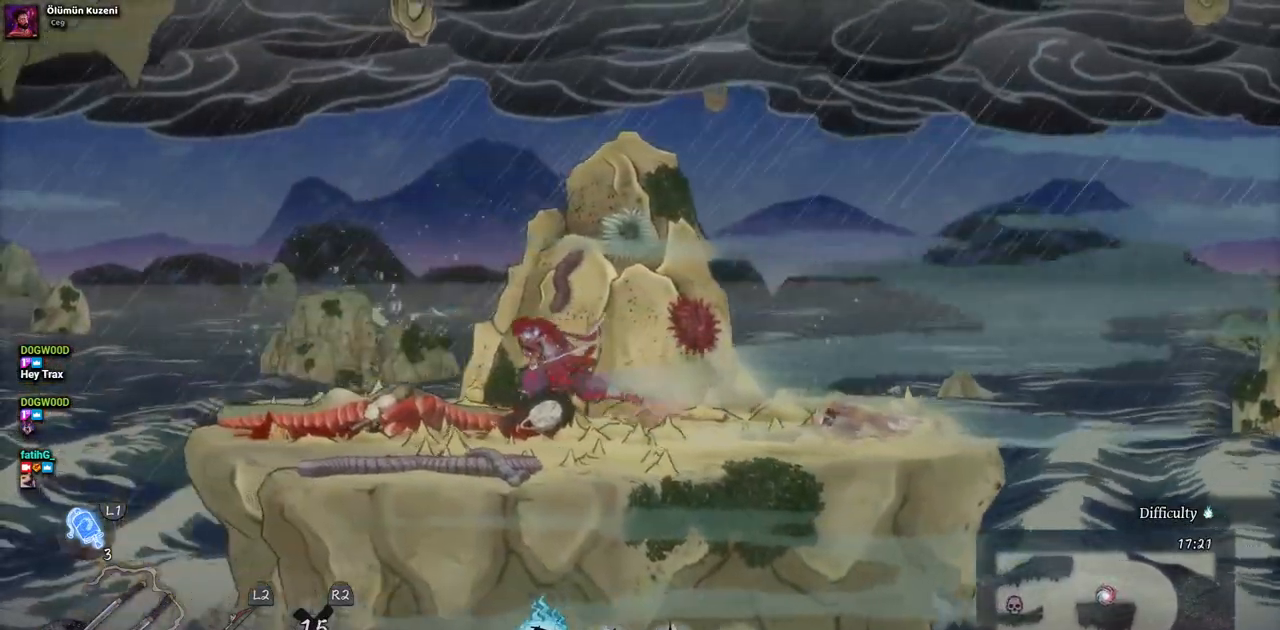
{"dt_ms": 500, "buttons": ["DPAD_LEFT"], "left_stick": "center", "right_stick": "center", "events": []}
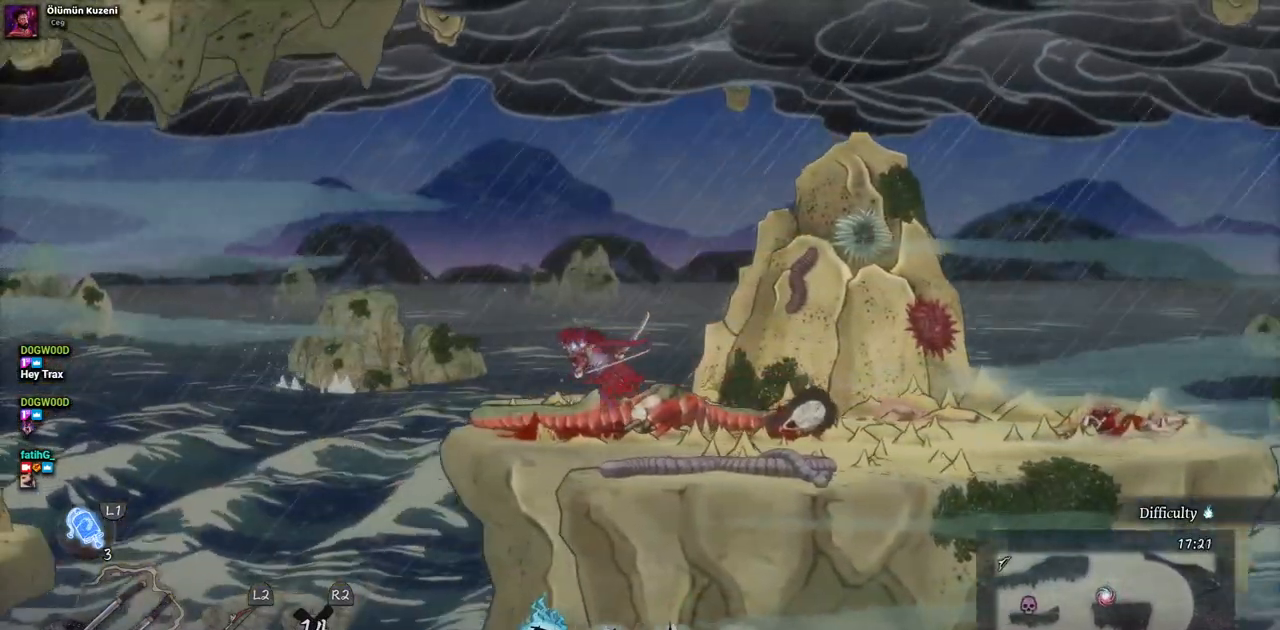
{"dt_ms": 500, "buttons": ["CROSS", "DPAD_LEFT"], "left_stick": "center", "right_stick": "center", "events": [[267, "CROSS", "down"]]}
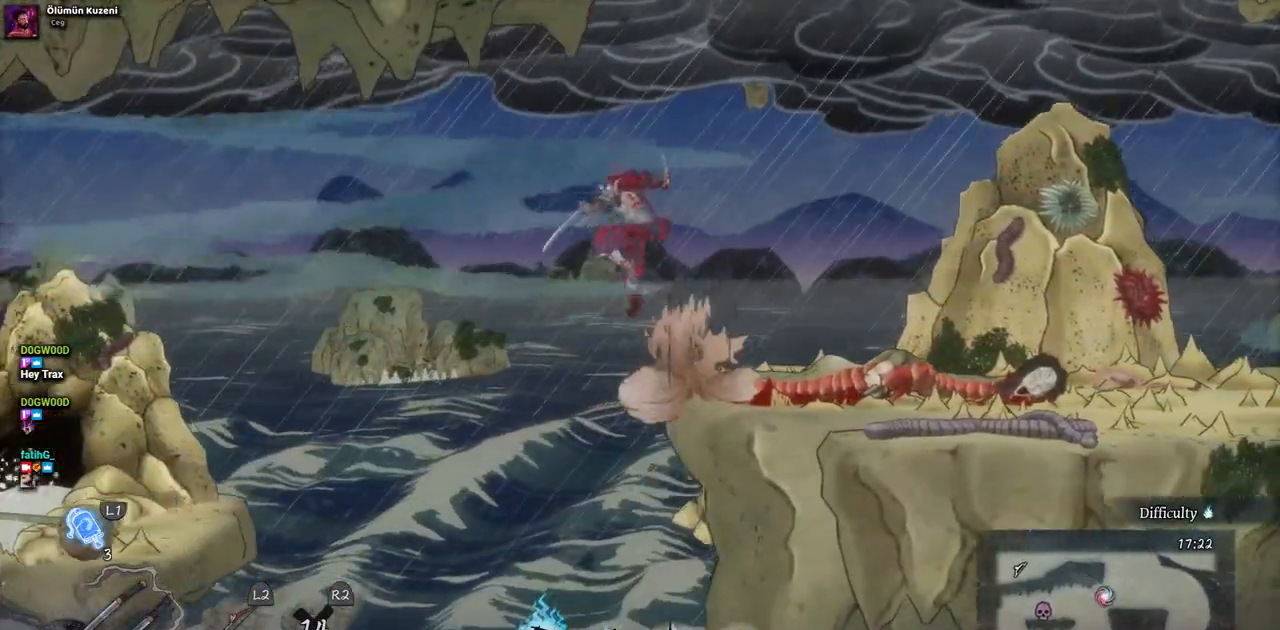
{"dt_ms": 500, "buttons": ["DPAD_LEFT"], "left_stick": "center", "right_stick": "center", "events": [[267, "CROSS", "up"]]}
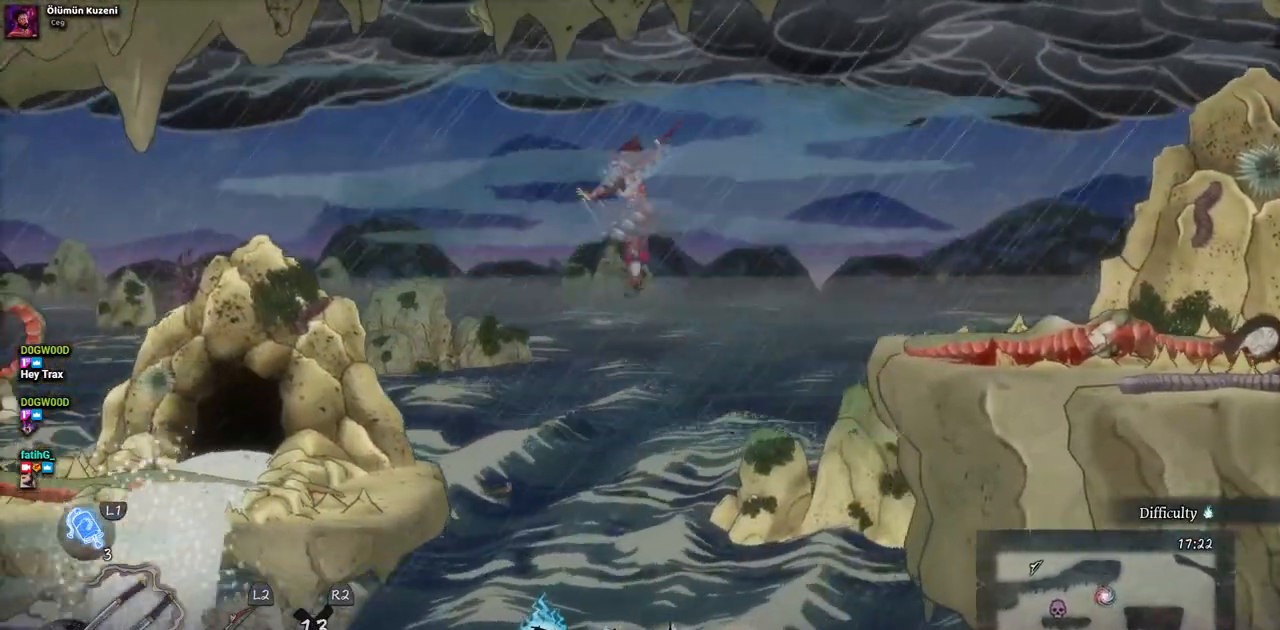
{"dt_ms": 500, "buttons": ["DPAD_LEFT"], "left_stick": "center", "right_stick": "center", "events": [[133, "CROSS", "down"], [383, "CROSS", "up"]]}
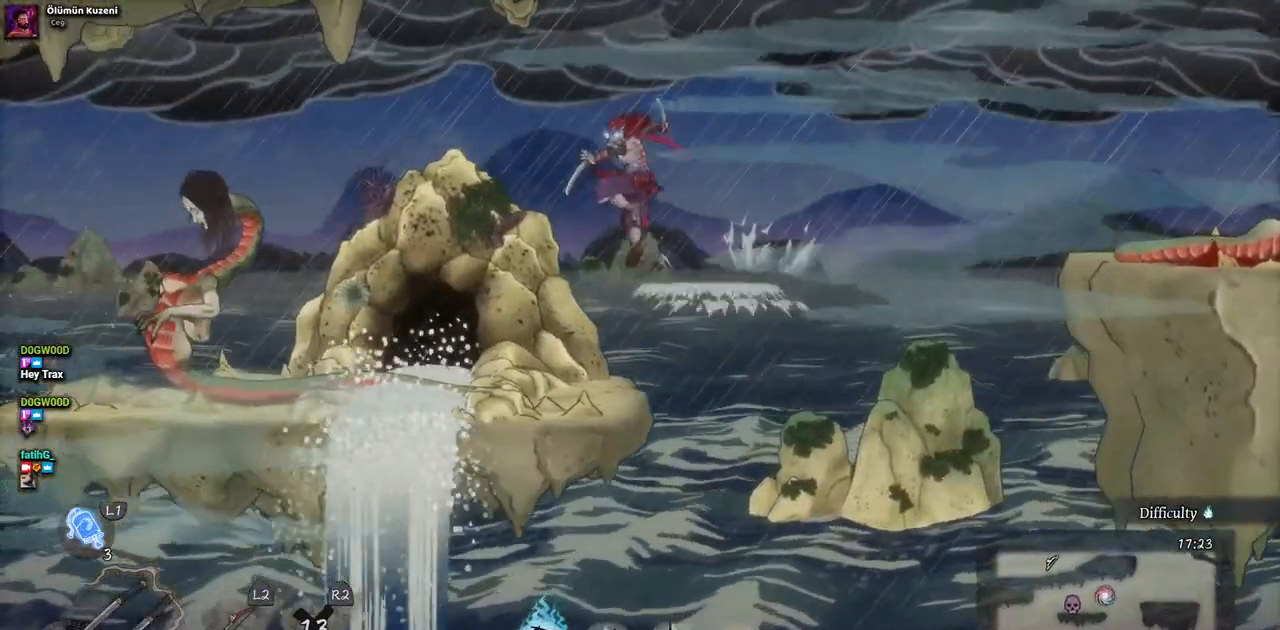
{"dt_ms": 500, "buttons": ["DPAD_LEFT"], "left_stick": "center", "right_stick": "center", "events": []}
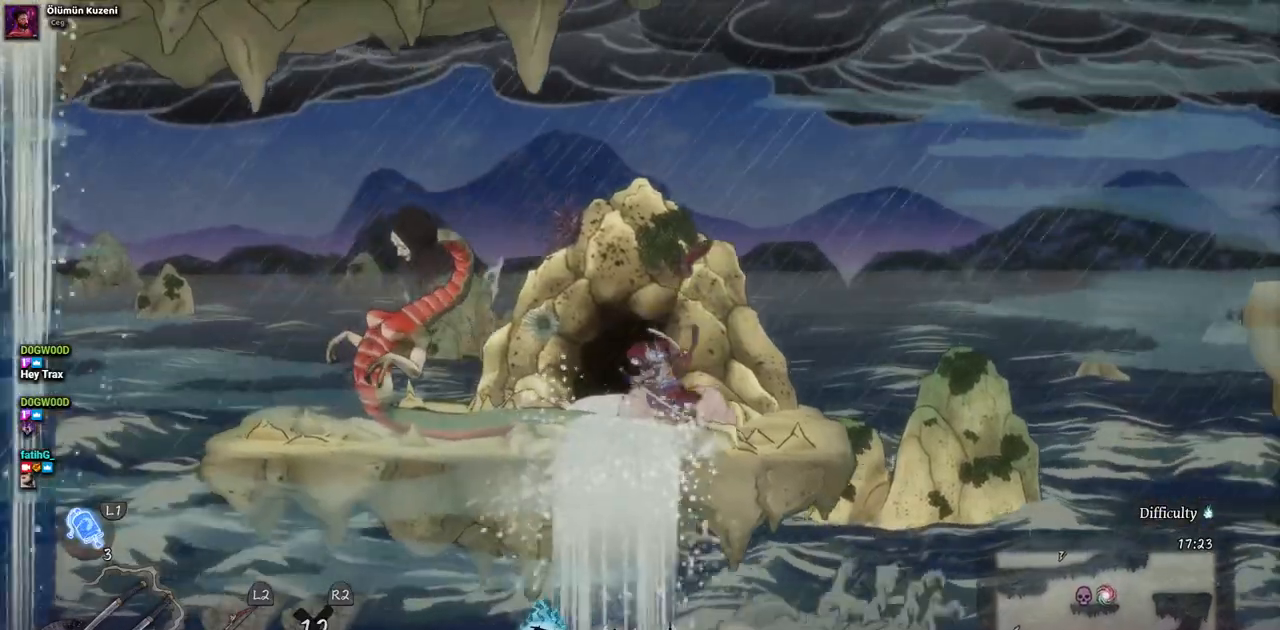
{"dt_ms": 500, "buttons": [], "left_stick": "center", "right_stick": "center", "events": [[50, "DPAD_LEFT", "up"]]}
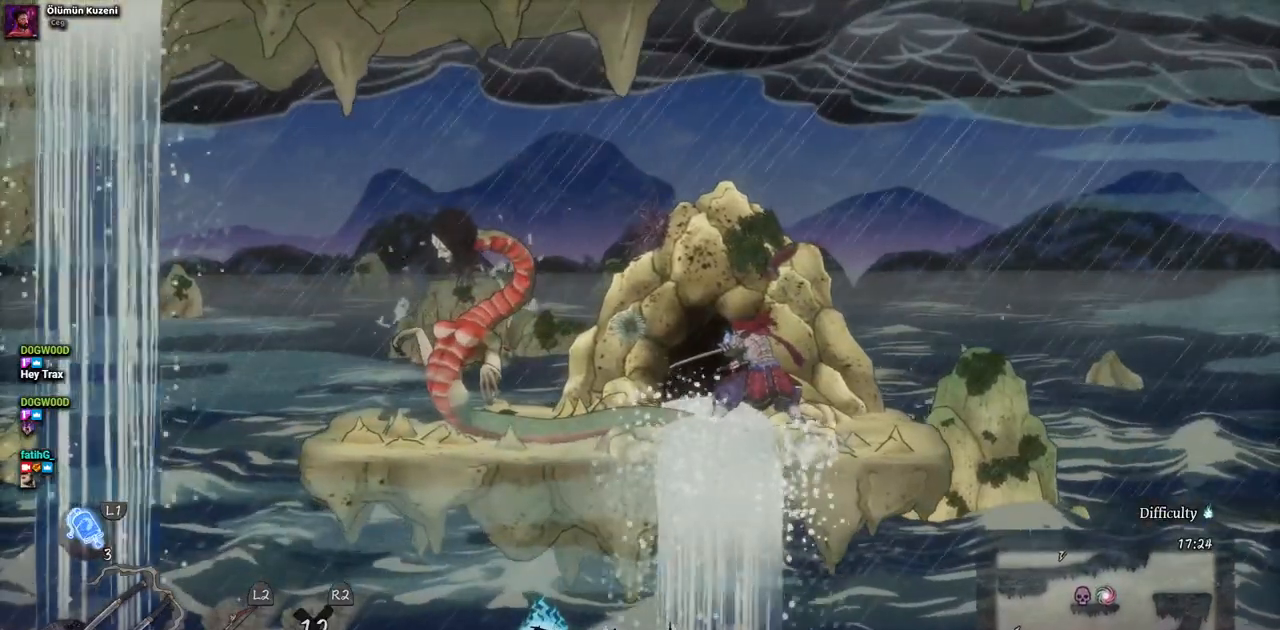
{"dt_ms": 500, "buttons": ["DPAD_LEFT"], "left_stick": "center", "right_stick": "center", "events": [[17, "DPAD_LEFT", "down"], [167, "CROSS", "down"], [367, "CROSS", "up"]]}
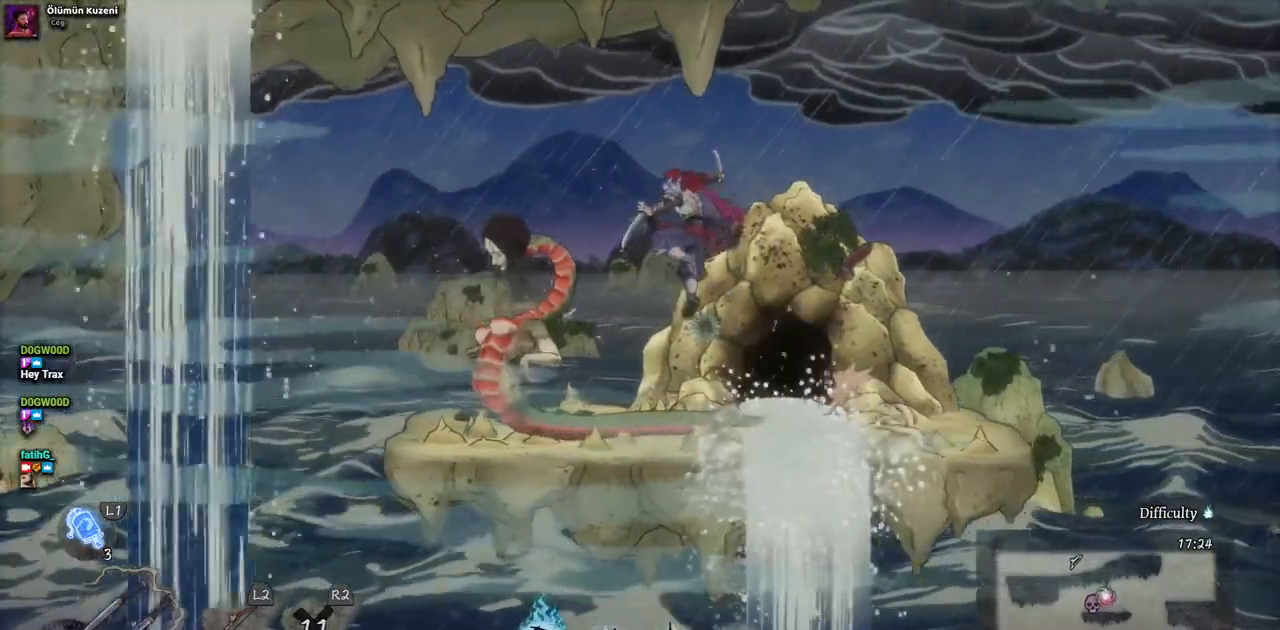
{"dt_ms": 500, "buttons": ["SQUARE"], "left_stick": "center", "right_stick": "center", "events": [[117, "SQUARE", "down"], [233, "DPAD_LEFT", "up"], [250, "SQUARE", "up"], [317, "SQUARE", "down"], [433, "SQUARE", "up"], [483, "SQUARE", "down"]]}
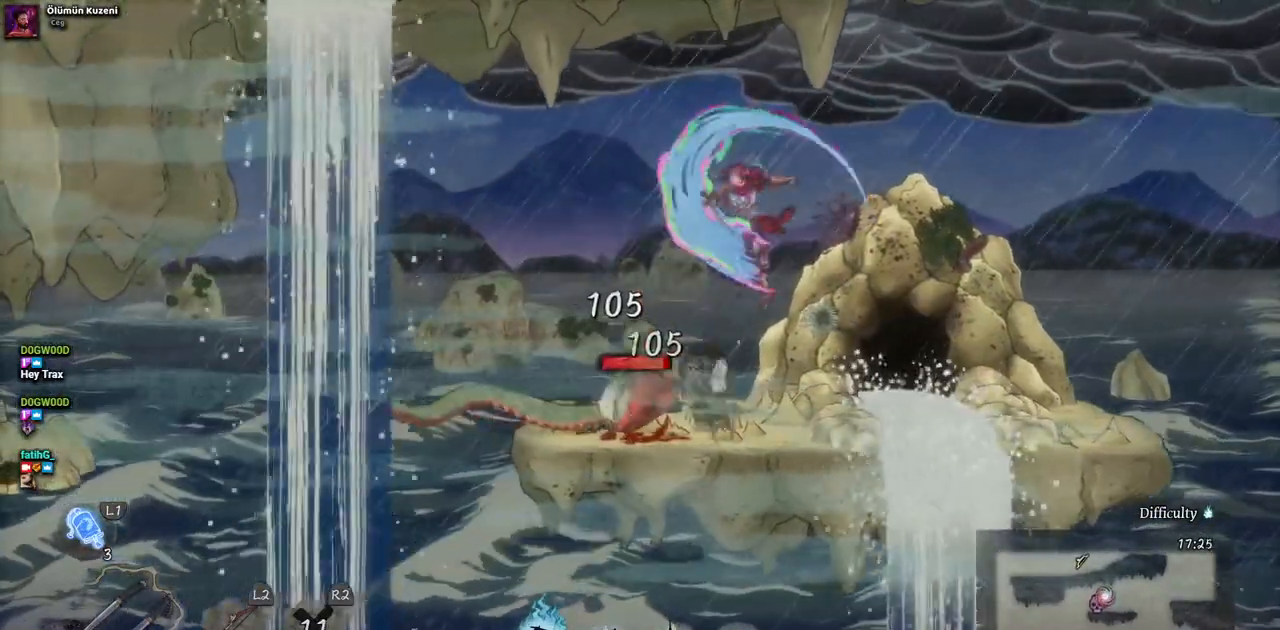
{"dt_ms": 500, "buttons": ["SQUARE"], "left_stick": "center", "right_stick": "center", "events": [[100, "SQUARE", "up"], [167, "SQUARE", "down"], [250, "SQUARE", "up"], [300, "SQUARE", "down"], [400, "SQUARE", "up"], [450, "SQUARE", "down"]]}
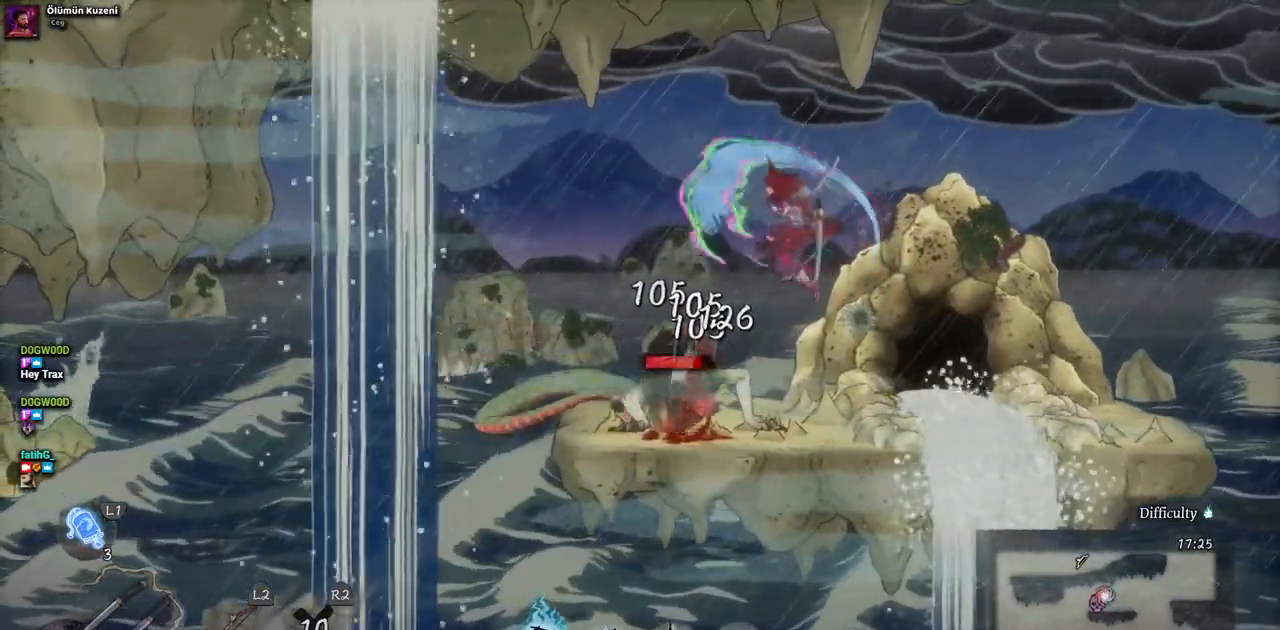
{"dt_ms": 500, "buttons": [], "left_stick": "center", "right_stick": "center", "events": [[50, "SQUARE", "up"], [100, "SQUARE", "down"], [183, "SQUARE", "up"], [250, "SQUARE", "down"], [350, "SQUARE", "up"], [400, "SQUARE", "down"], [483, "SQUARE", "up"]]}
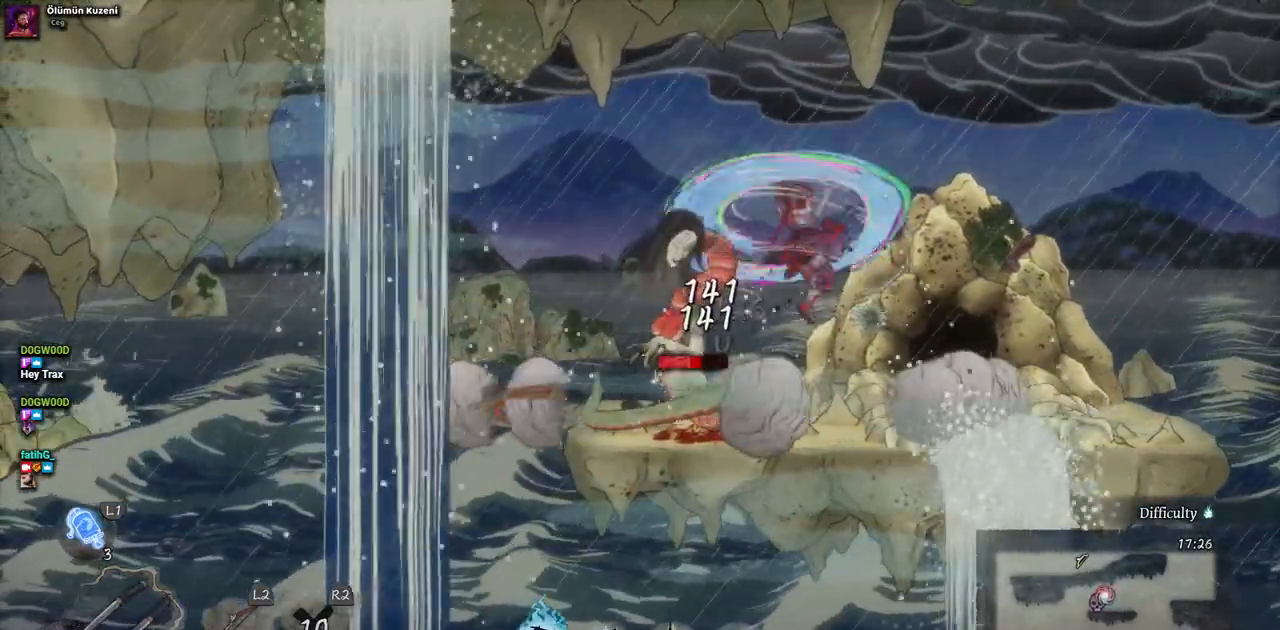
{"dt_ms": 500, "buttons": ["SQUARE"], "left_stick": "center", "right_stick": "center", "events": [[50, "SQUARE", "down"], [133, "SQUARE", "up"], [183, "SQUARE", "down"], [283, "SQUARE", "up"], [333, "SQUARE", "down"], [417, "SQUARE", "up"], [483, "SQUARE", "down"]]}
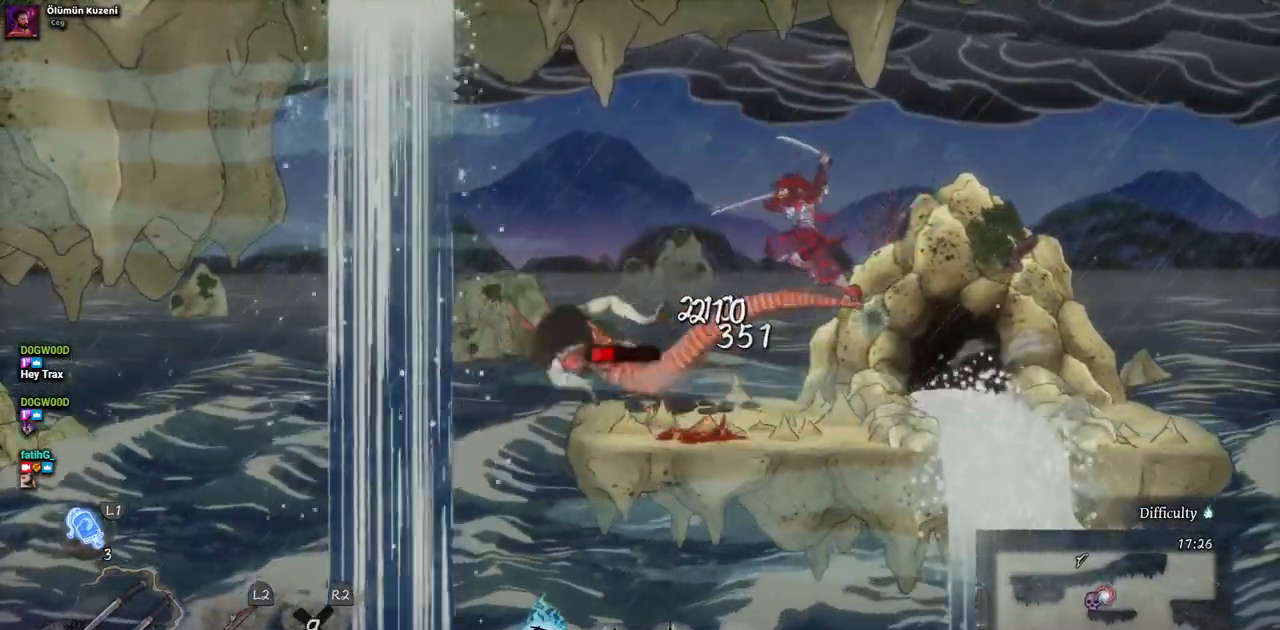
{"dt_ms": 500, "buttons": ["SQUARE"], "left_stick": "center", "right_stick": "center", "events": [[67, "SQUARE", "up"], [133, "SQUARE", "down"], [217, "SQUARE", "up"], [283, "SQUARE", "down"], [367, "SQUARE", "up"], [433, "SQUARE", "down"]]}
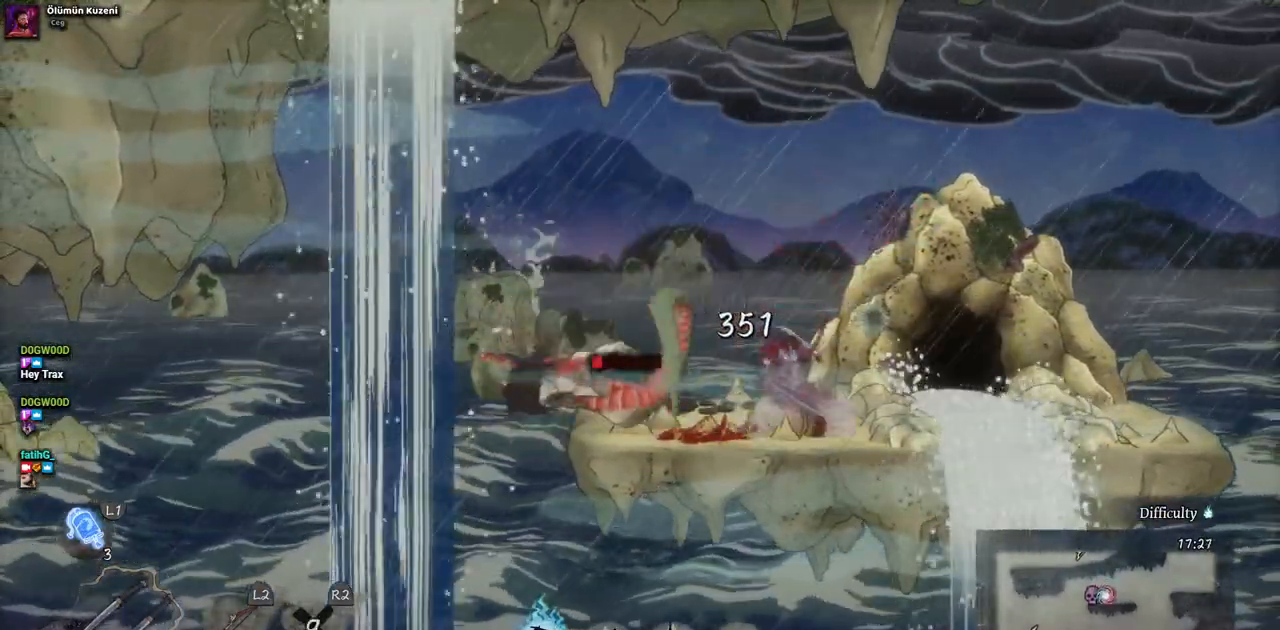
{"dt_ms": 500, "buttons": [], "left_stick": "center", "right_stick": "center", "events": [[17, "SQUARE", "up"], [83, "SQUARE", "down"], [167, "SQUARE", "up"], [217, "SQUARE", "down"], [317, "SQUARE", "up"], [383, "SQUARE", "down"], [467, "SQUARE", "up"]]}
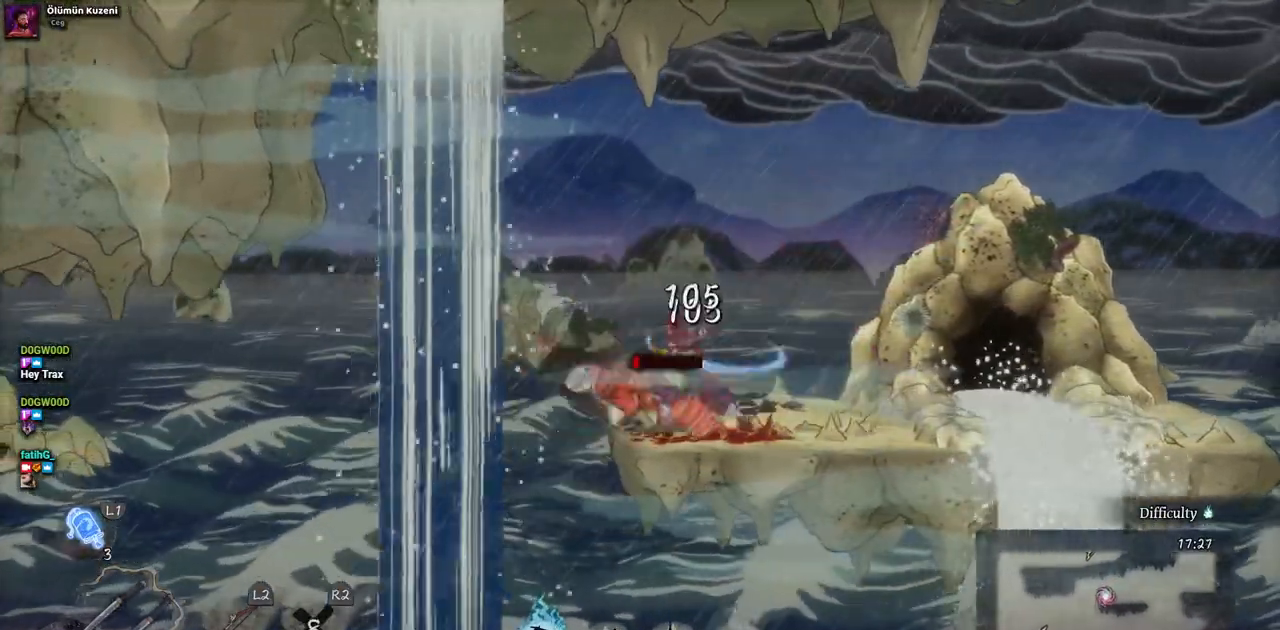
{"dt_ms": 500, "buttons": [], "left_stick": "center", "right_stick": "center", "events": [[50, "SQUARE", "down"], [100, "SQUARE", "up"], [183, "SQUARE", "down"], [250, "SQUARE", "up"]]}
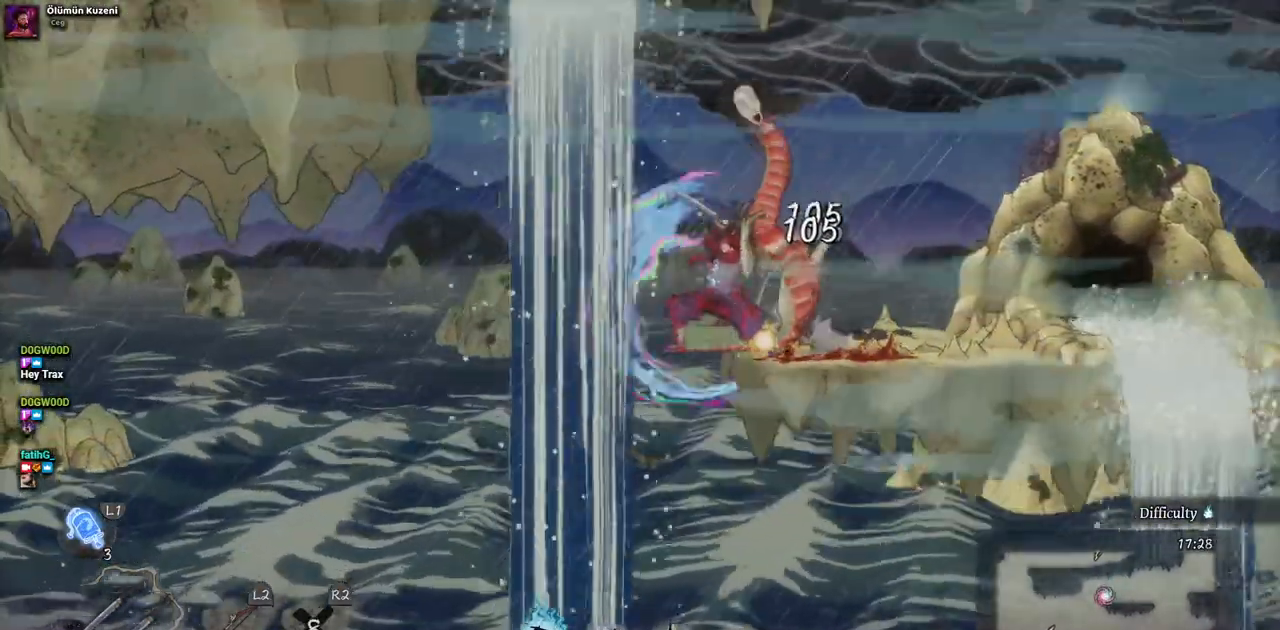
{"dt_ms": 500, "buttons": ["DPAD_RIGHT"], "left_stick": "center", "right_stick": "center", "events": [[117, "DPAD_RIGHT", "down"]]}
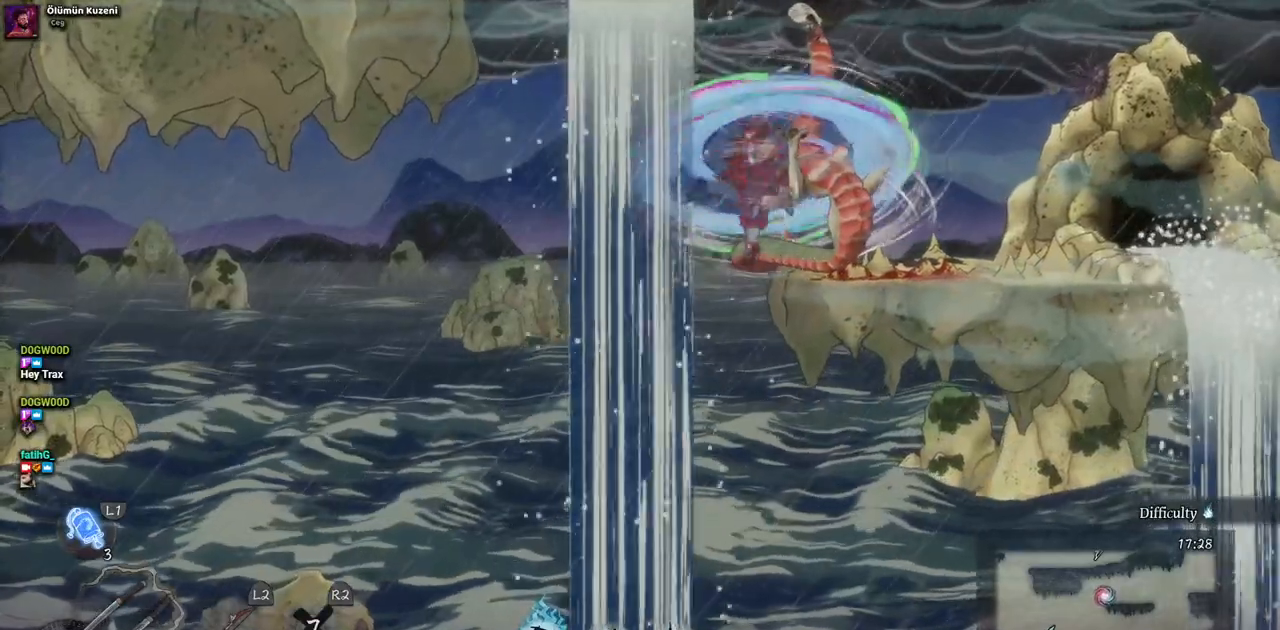
{"dt_ms": 500, "buttons": ["DPAD_RIGHT"], "left_stick": "center", "right_stick": "center", "events": []}
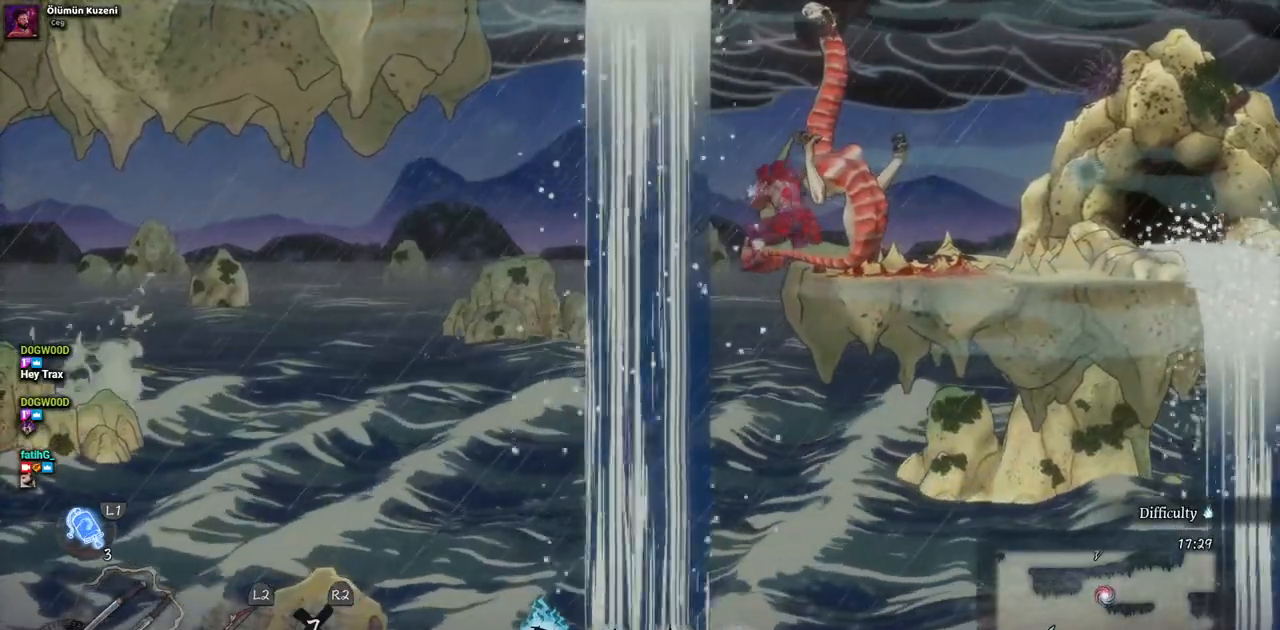
{"dt_ms": 500, "buttons": [], "left_stick": "center", "right_stick": "center", "events": [[467, "DPAD_RIGHT", "up"]]}
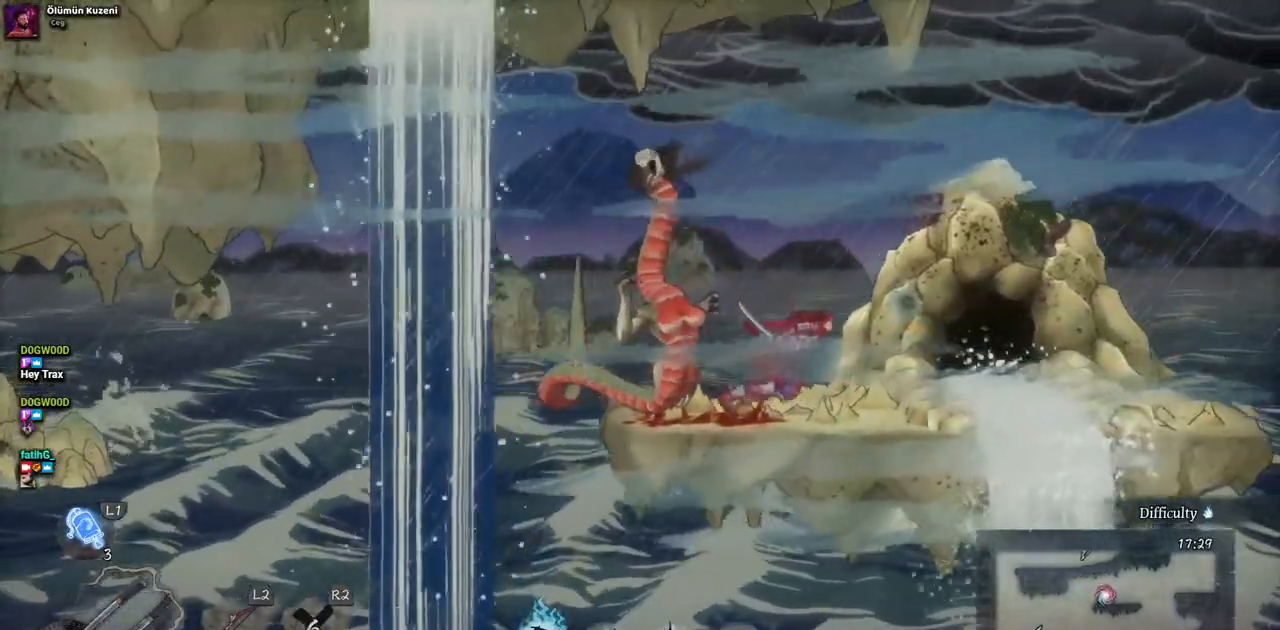
{"dt_ms": 1000, "buttons": [], "left_stick": "center", "right_stick": "center"}